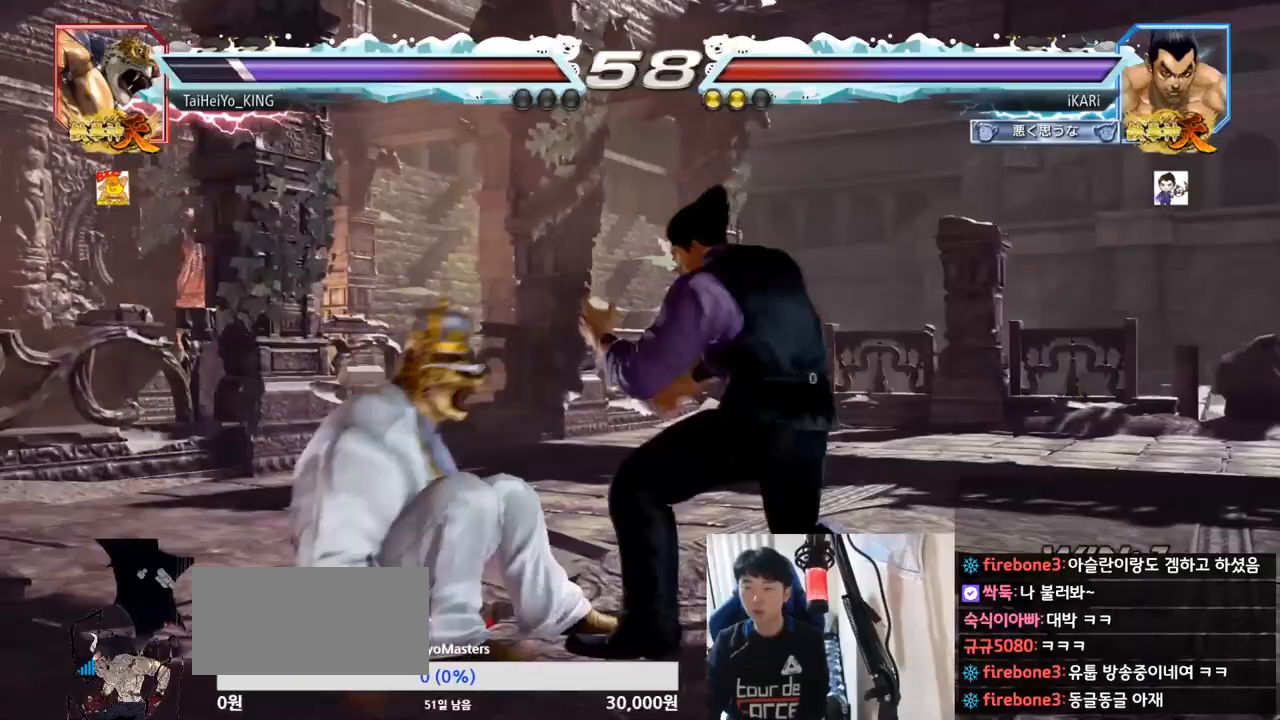
Gameplay with a controller (arcade stick); each line is a JSON object with the inputs held at the frame after it. "events" lists button and stick changes between this image and that frame as [ms after this image, input, new state], when the widget could be followed in between. Not read: L3 R3.
{"buttons": [], "left_stick": "center", "events": [[67, "SQUARE", "down"], [100, "SQUARE", "up"], [167, "SQUARE", "down"], [200, "SQUARE", "up"], [267, "SQUARE", "down"], [300, "SQUARE", "up"], [367, "SQUARE", "down"], [433, "TRIANGLE", "down"], [433, "left_stick", "center"], [467, "SQUARE", "up"], [500, "TRIANGLE", "up"]]}
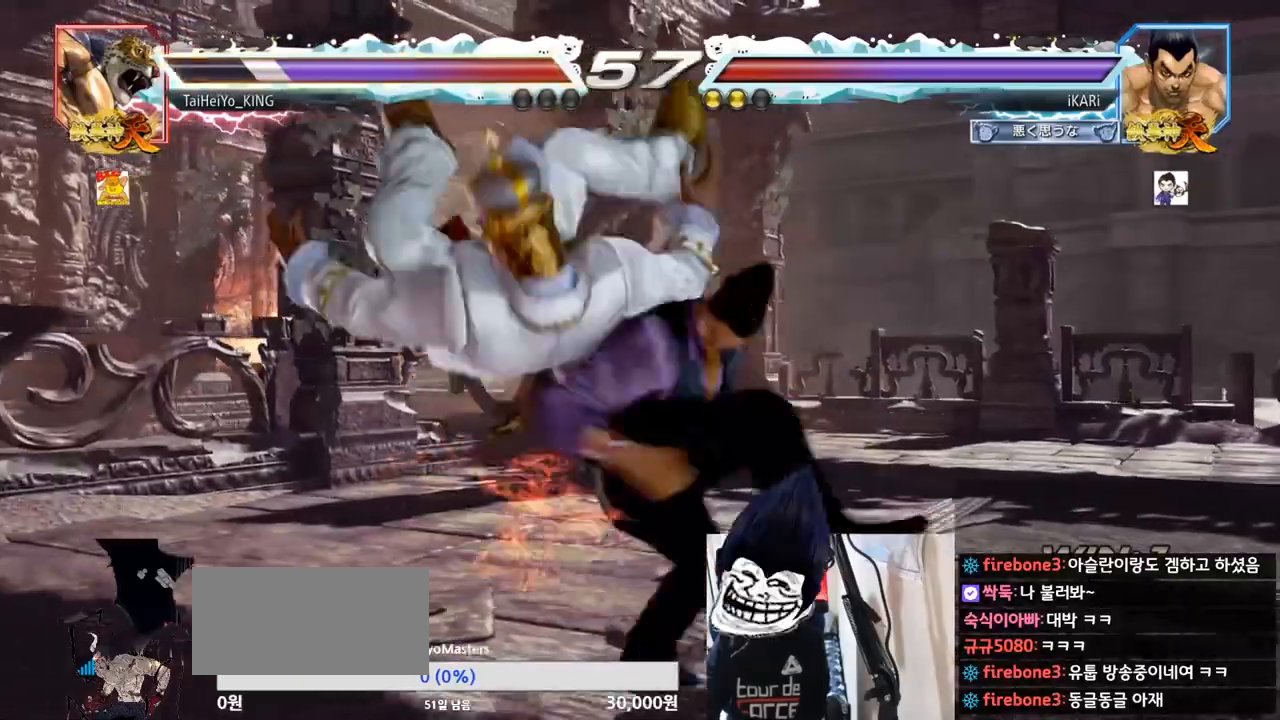
{"buttons": [], "left_stick": "center", "events": [[33, "TRIANGLE", "down"], [67, "TRIANGLE", "up"], [133, "TRIANGLE", "down"], [167, "TRIANGLE", "up"], [233, "TRIANGLE", "down"], [300, "TRIANGLE", "up"]]}
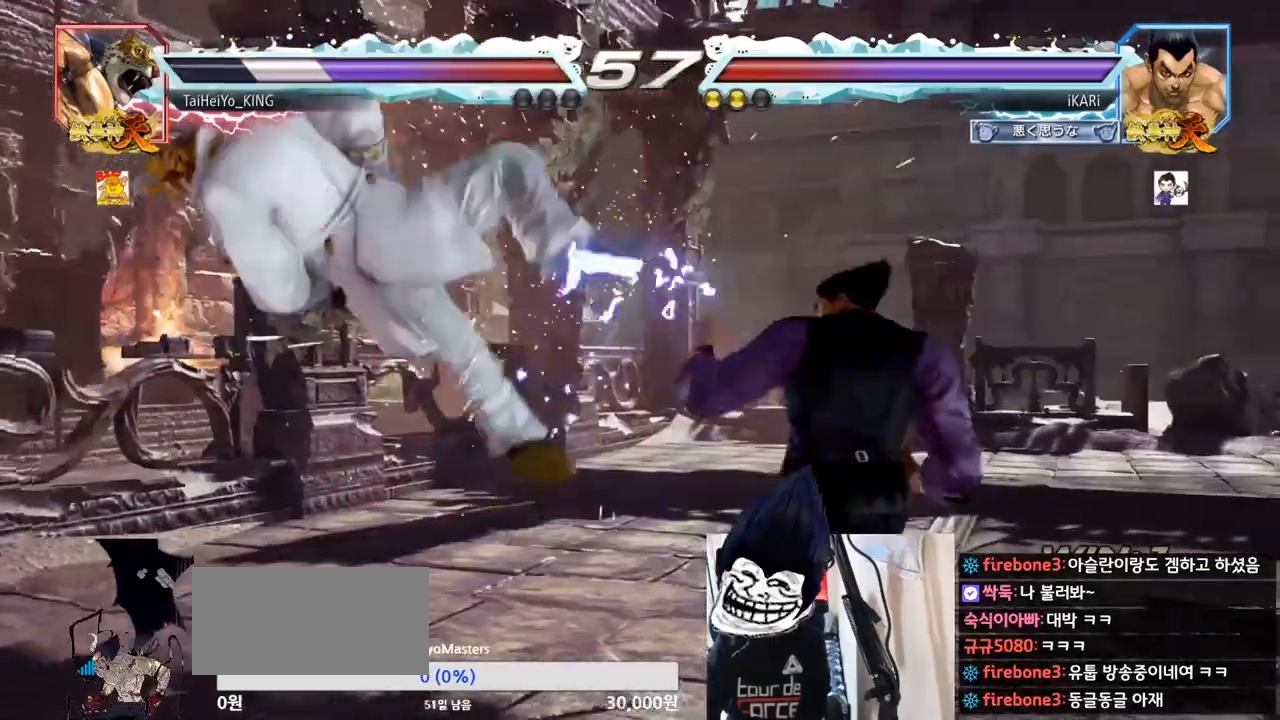
{"buttons": ["CIRCLE"], "left_stick": "left", "events": [[33, "left_stick", "up"], [133, "left_stick", "center"], [333, "left_stick", "down"], [467, "left_stick", "left"], [500, "CIRCLE", "down"]]}
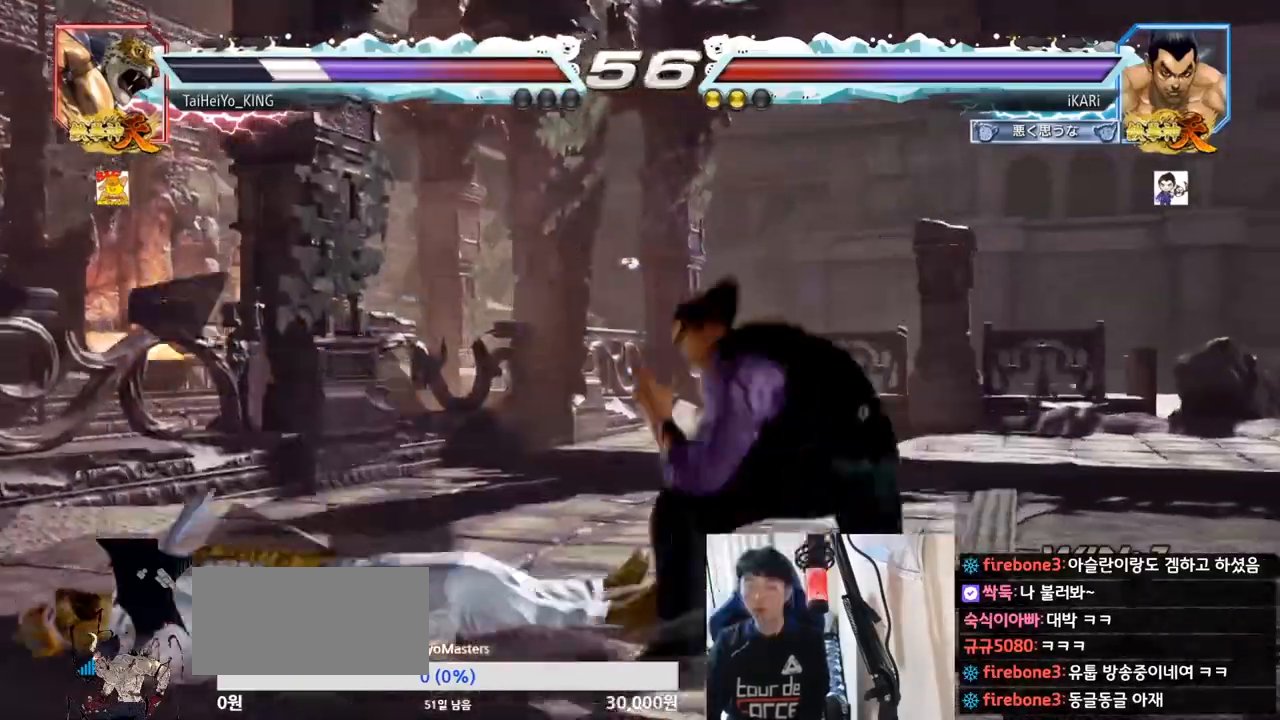
{"buttons": [], "left_stick": "center", "events": [[33, "CIRCLE", "up"], [67, "TRIANGLE", "down"], [133, "TRIANGLE", "up"], [167, "TRIANGLE", "down"], [167, "left_stick", "center"], [233, "TRIANGLE", "up"]]}
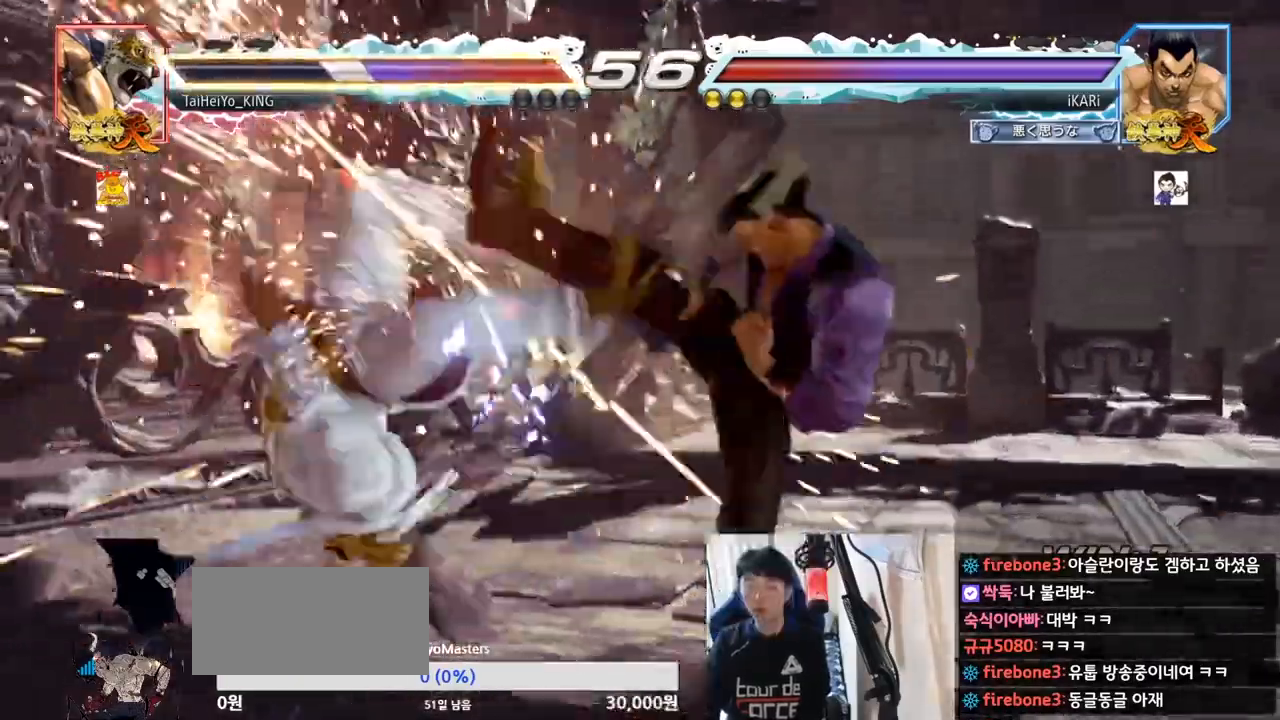
{"buttons": ["CIRCLE"], "left_stick": "left", "events": [[367, "left_stick", "down-left"], [467, "left_stick", "left"], [500, "CIRCLE", "down"]]}
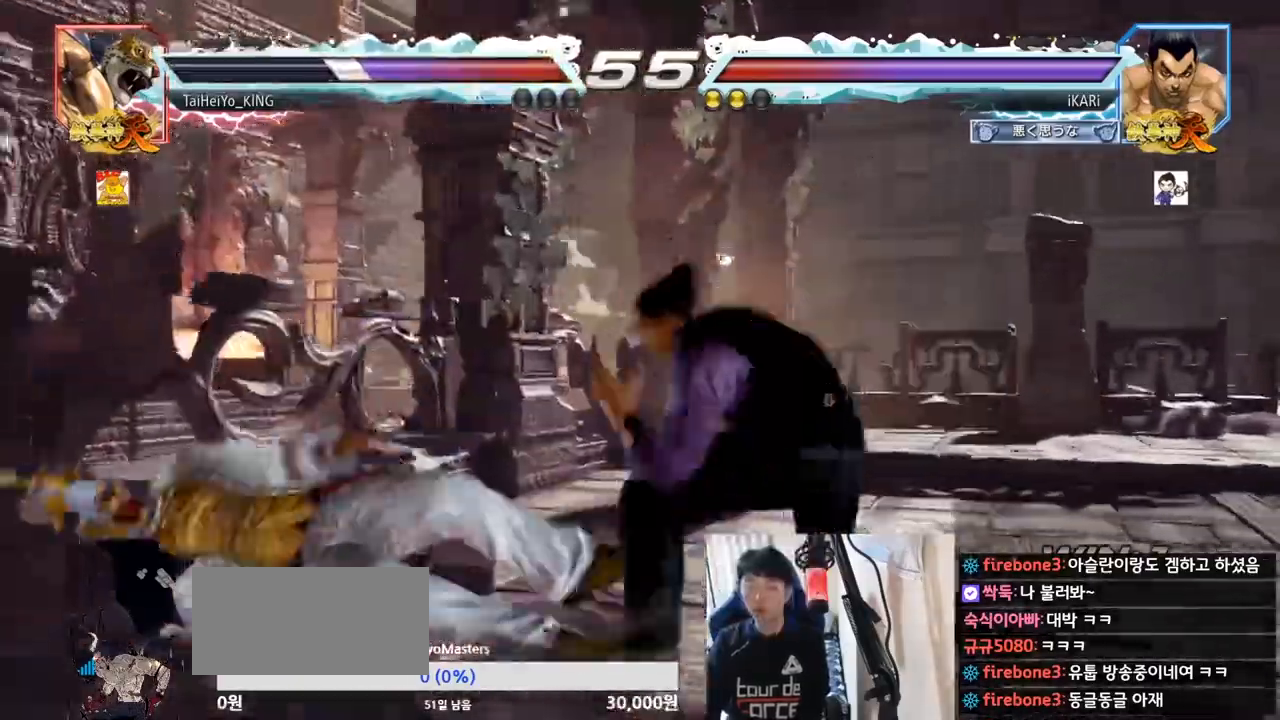
{"buttons": [], "left_stick": "left", "events": [[33, "CIRCLE", "up"], [67, "TRIANGLE", "down"], [133, "TRIANGLE", "up"], [167, "TRIANGLE", "down"], [167, "left_stick", "center"], [233, "TRIANGLE", "up"], [300, "left_stick", "left"]]}
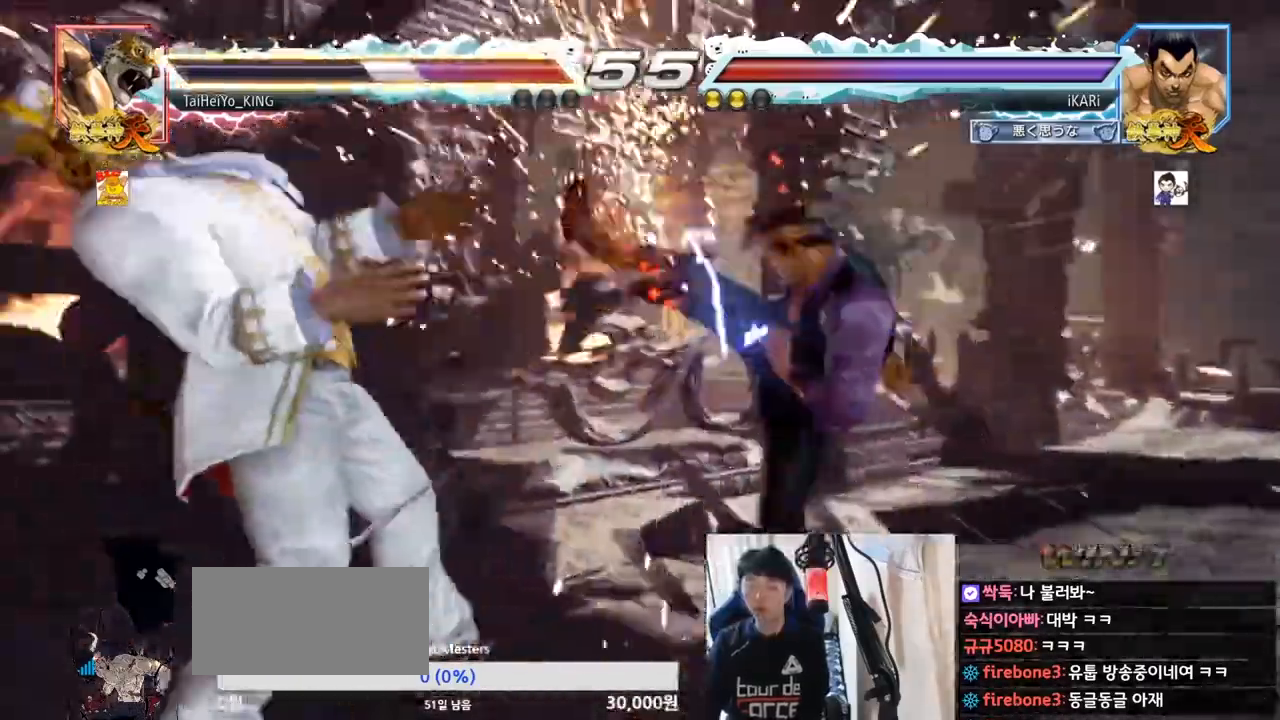
{"buttons": [], "left_stick": "center", "events": [[100, "left_stick", "down-left"], [167, "TRIANGLE", "down"], [233, "TRIANGLE", "up"], [267, "TRIANGLE", "down"], [300, "TRIANGLE", "up"], [367, "TRIANGLE", "down"], [400, "TRIANGLE", "up"], [433, "left_stick", "center"]]}
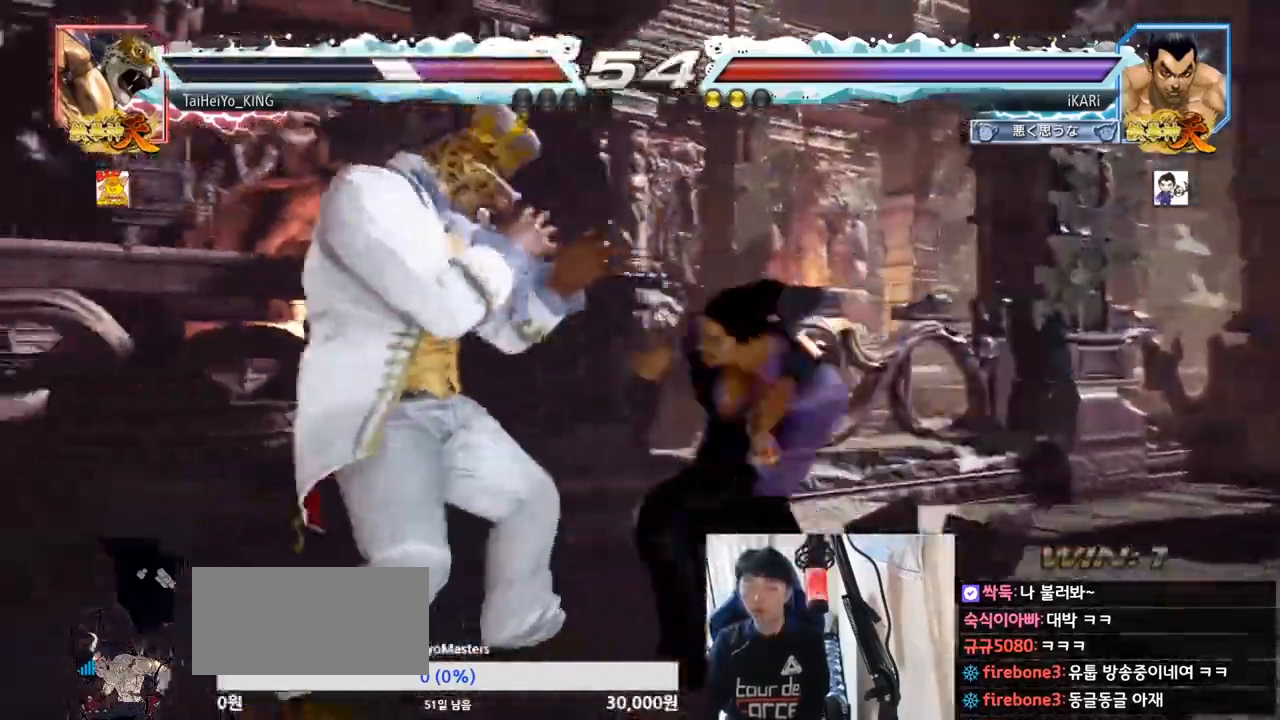
{"buttons": [], "left_stick": "center", "events": [[300, "left_stick", "right"], [367, "left_stick", "center"]]}
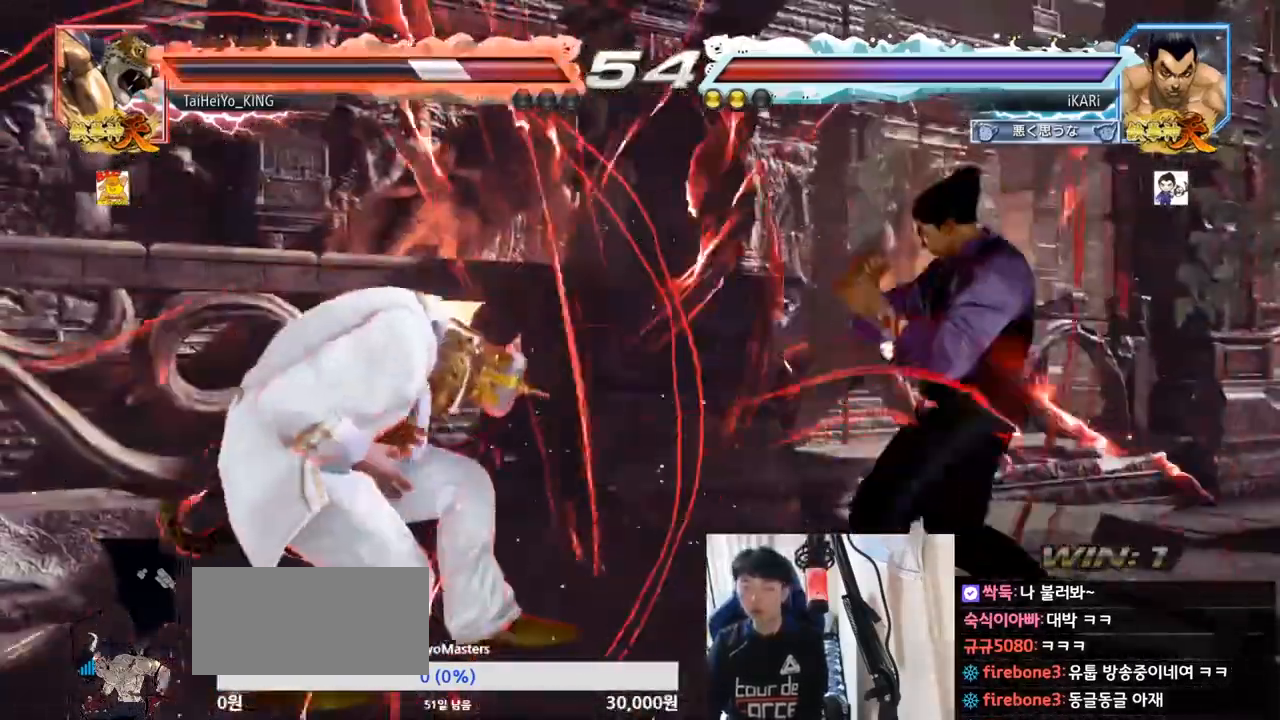
{"buttons": ["SQUARE"], "left_stick": "down-left"}
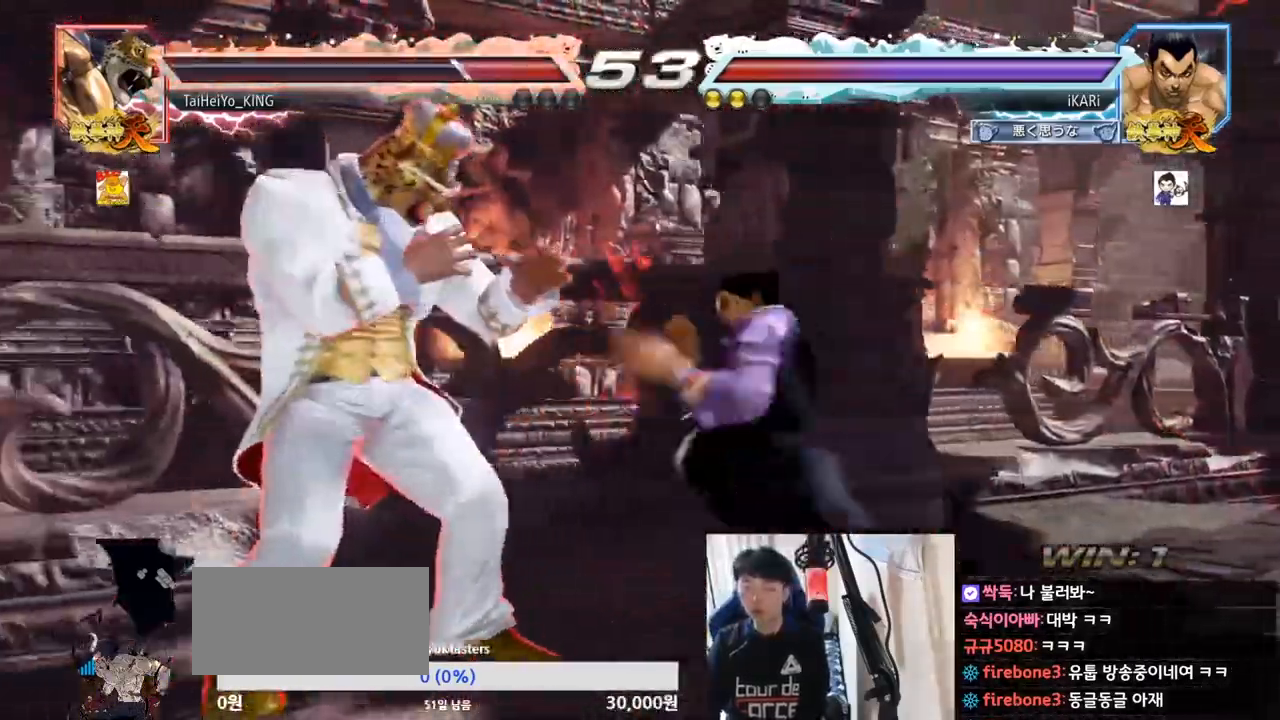
{"buttons": [], "left_stick": "center", "events": [[67, "SQUARE", "up"], [133, "SQUARE", "down"], [167, "TRIANGLE", "down"], [200, "SQUARE", "up"], [233, "TRIANGLE", "up"], [267, "TRIANGLE", "down"], [300, "left_stick", "center"], [333, "TRIANGLE", "up"], [367, "TRIANGLE", "down"], [433, "TRIANGLE", "up"]]}
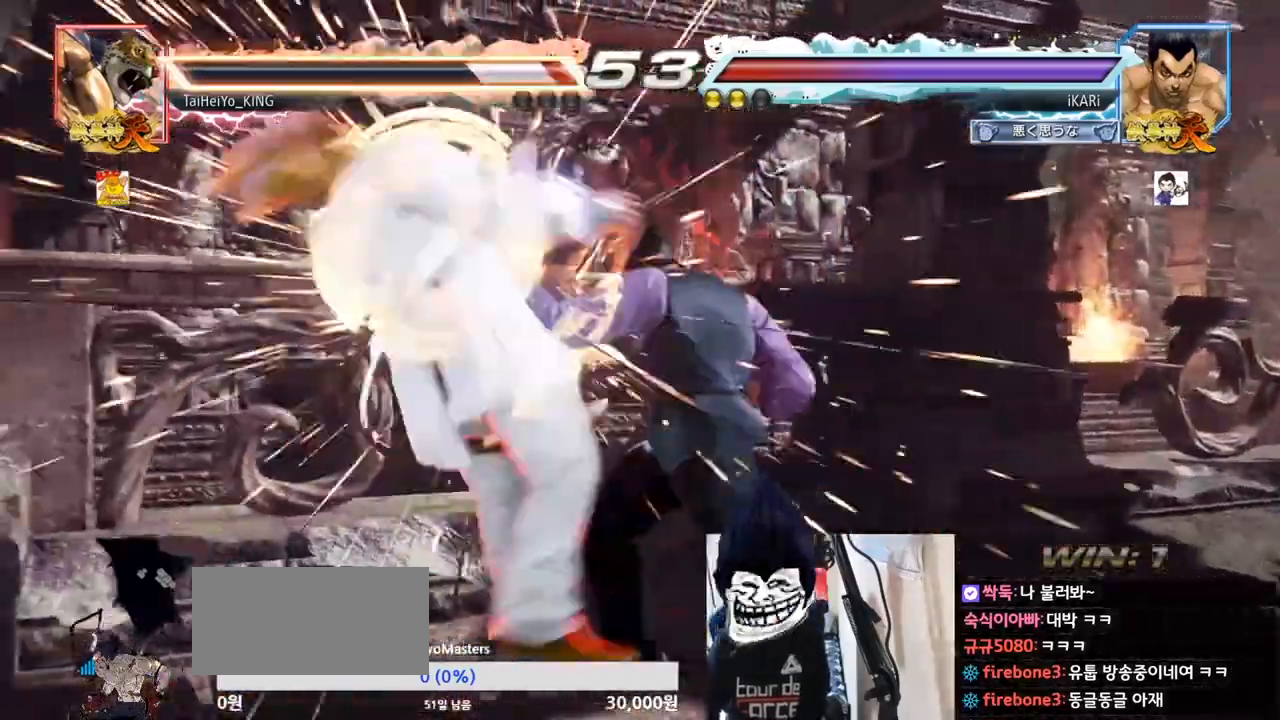
{"buttons": ["SQUARE"], "left_stick": "down-left", "events": [[100, "left_stick", "left"], [367, "left_stick", "down-left"], [500, "SQUARE", "down"]]}
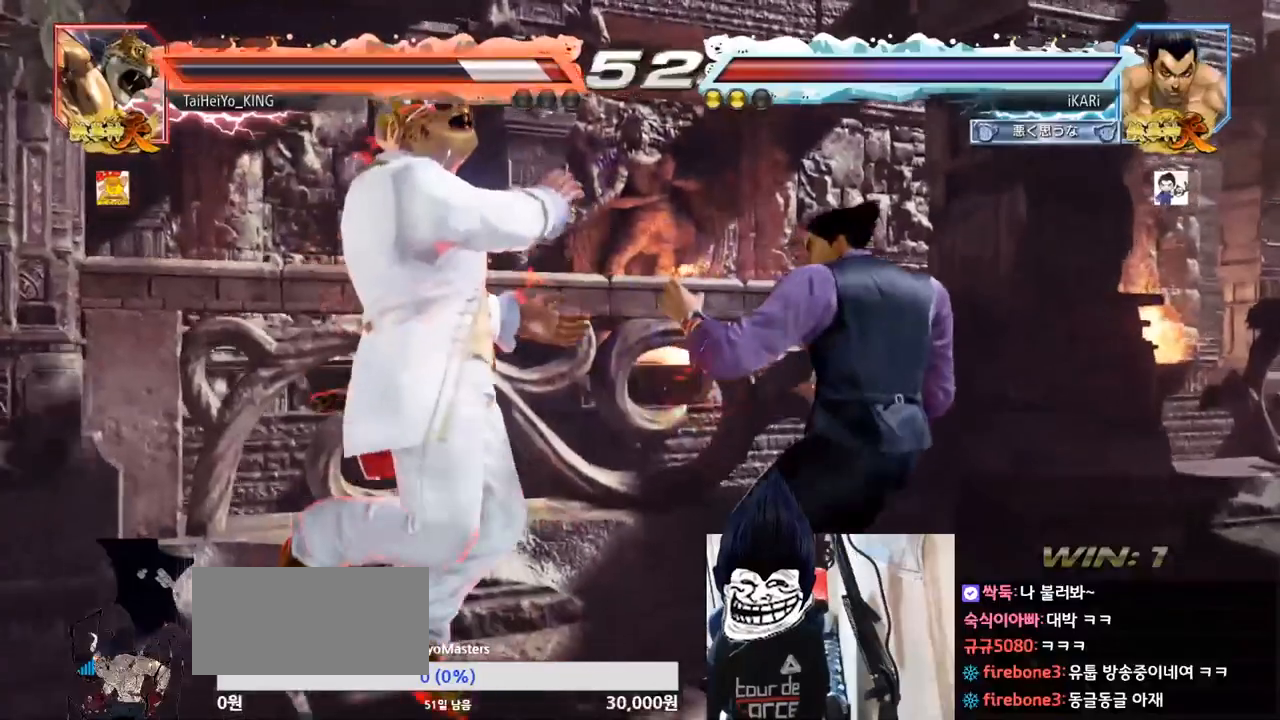
{"buttons": [], "left_stick": "down-left", "events": [[33, "SQUARE", "up"], [133, "CIRCLE", "down"], [200, "CIRCLE", "up"], [267, "TRIANGLE", "down"], [300, "TRIANGLE", "up"], [333, "TRIANGLE", "down"], [400, "TRIANGLE", "up"], [433, "TRIANGLE", "down"], [500, "TRIANGLE", "up"]]}
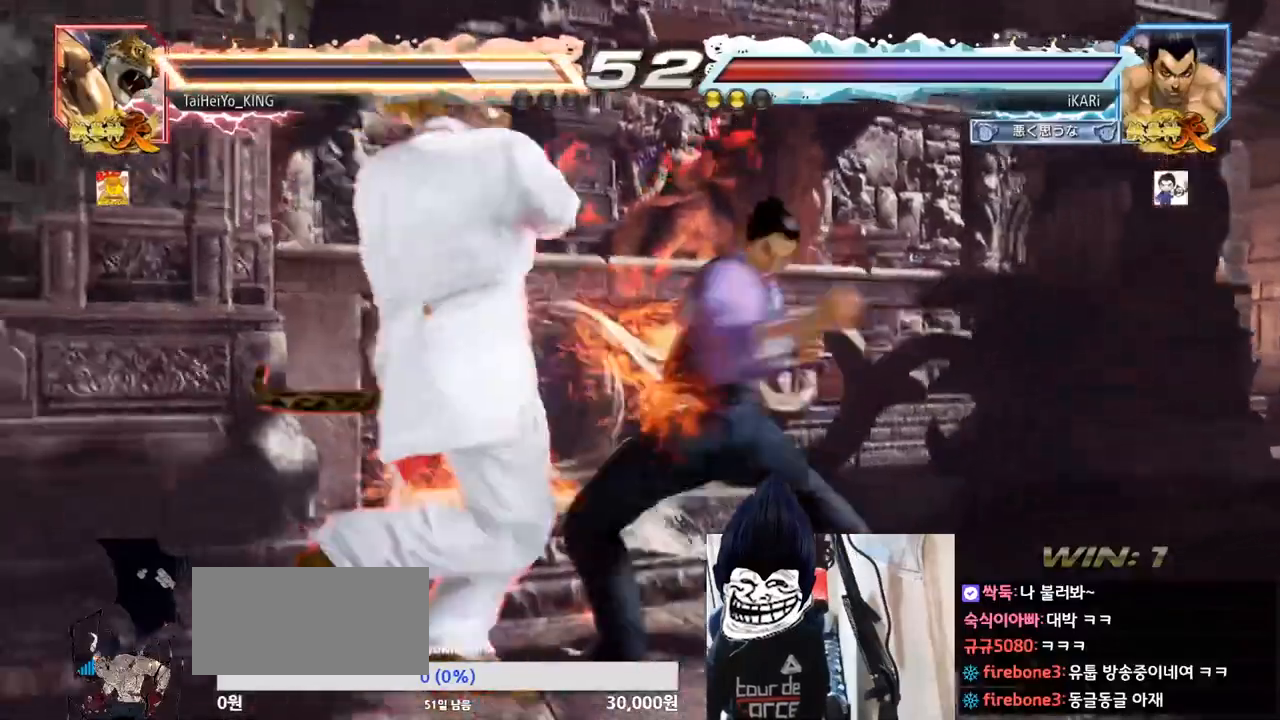
{"buttons": [], "left_stick": "center", "events": [[33, "left_stick", "center"]]}
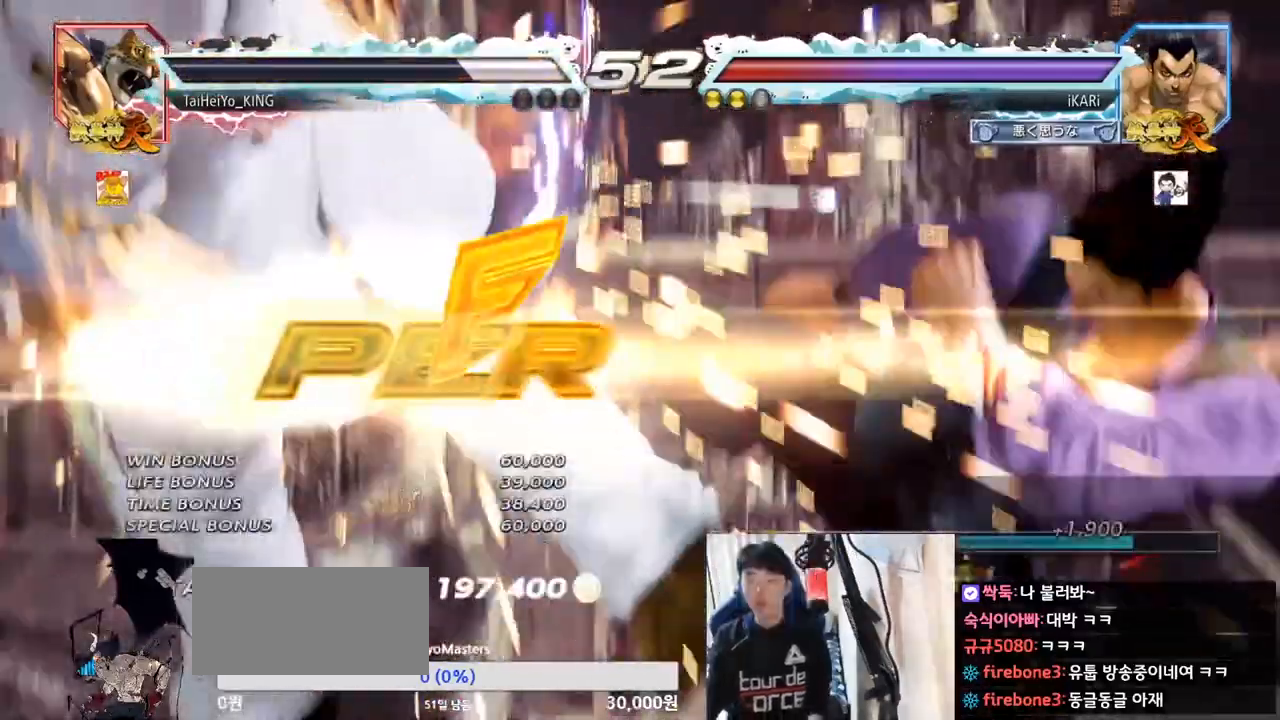
{"buttons": [], "left_stick": "center", "events": []}
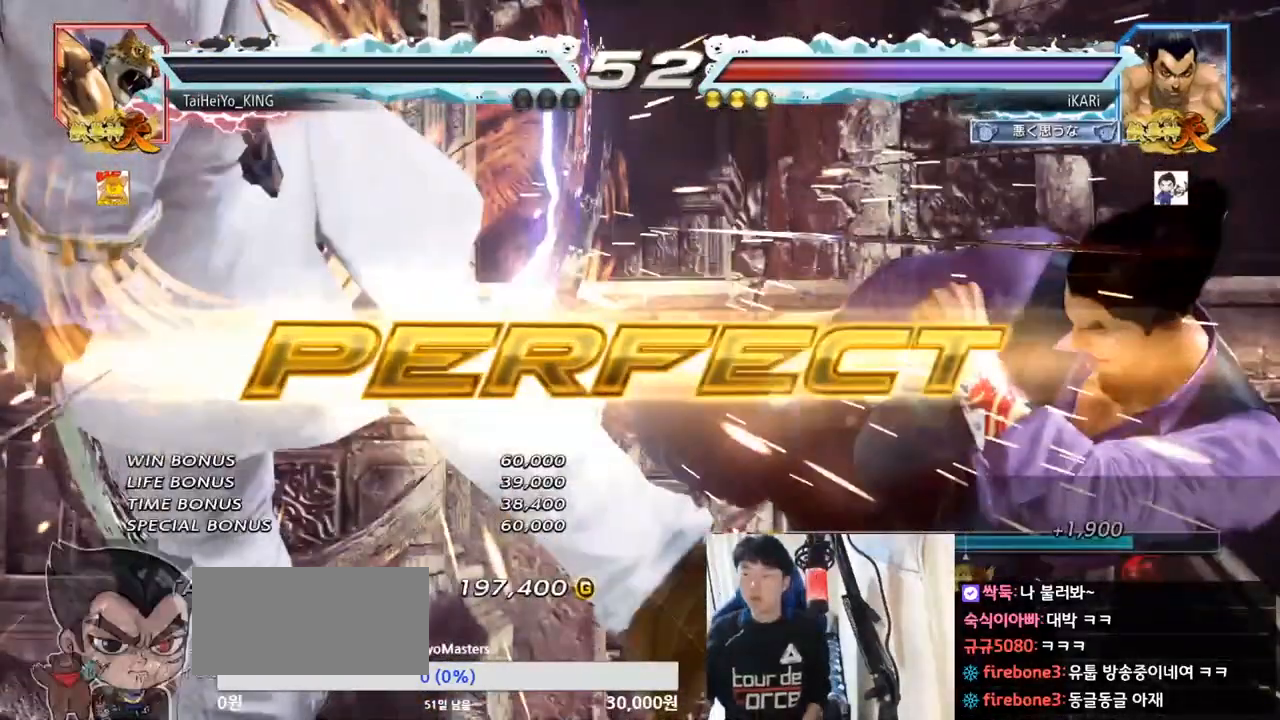
{"buttons": [], "left_stick": "center", "events": []}
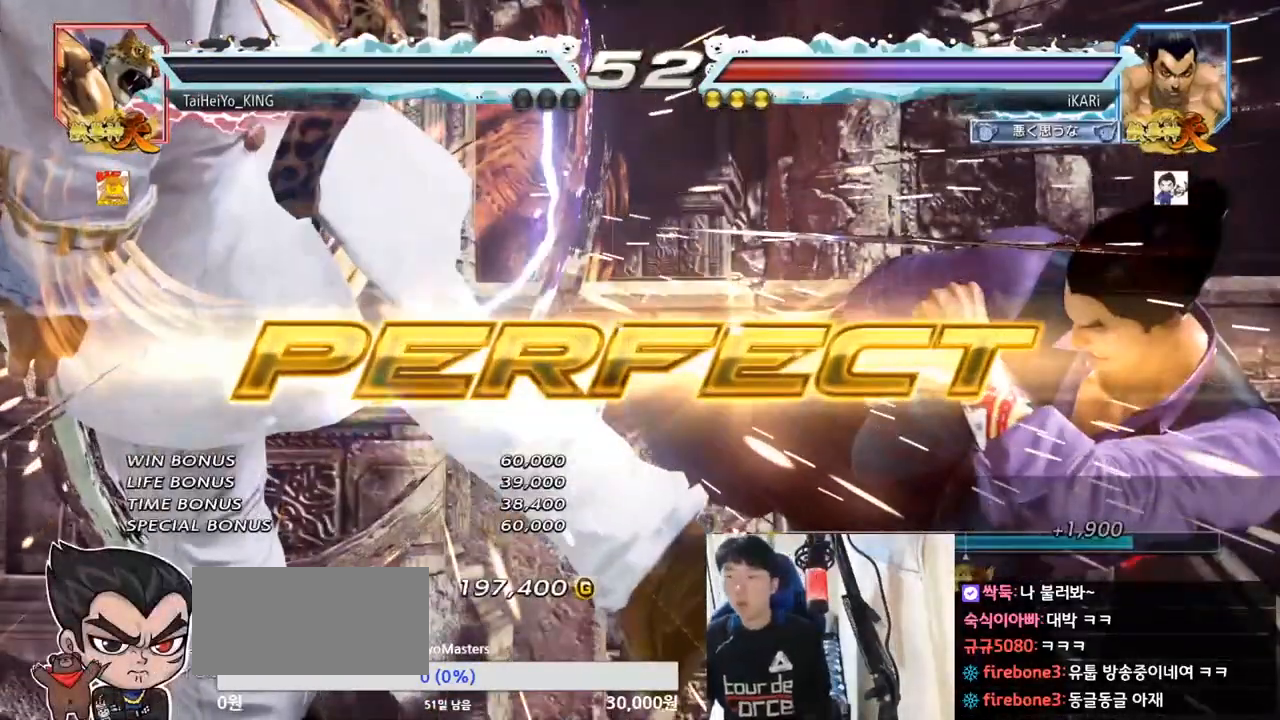
{"buttons": [], "left_stick": "center", "events": []}
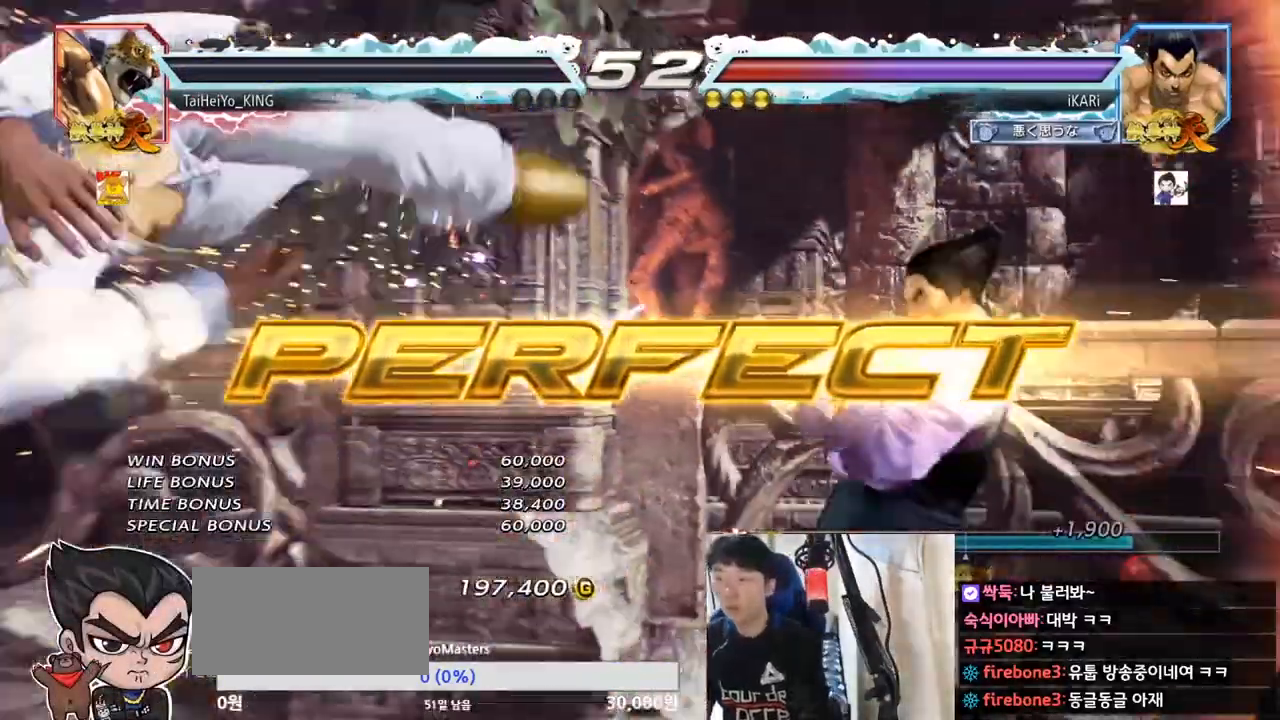
{"buttons": [], "left_stick": "center", "events": []}
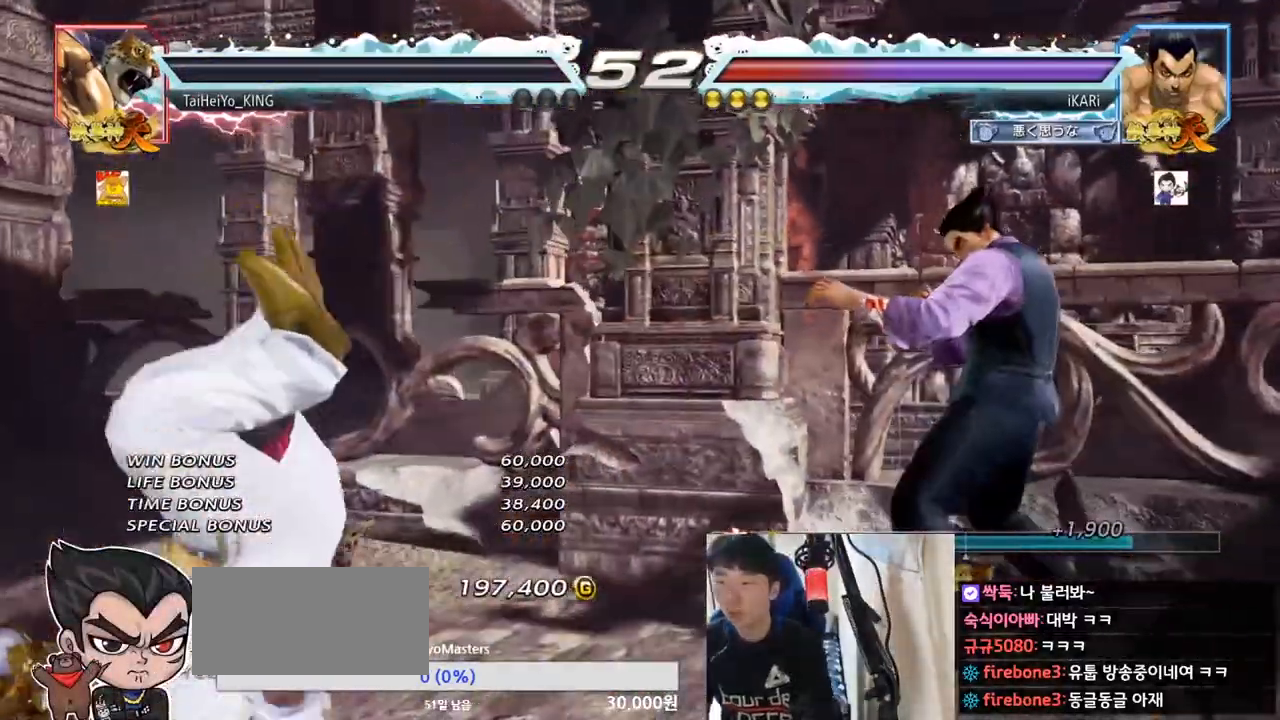
{"buttons": [], "left_stick": "center", "events": []}
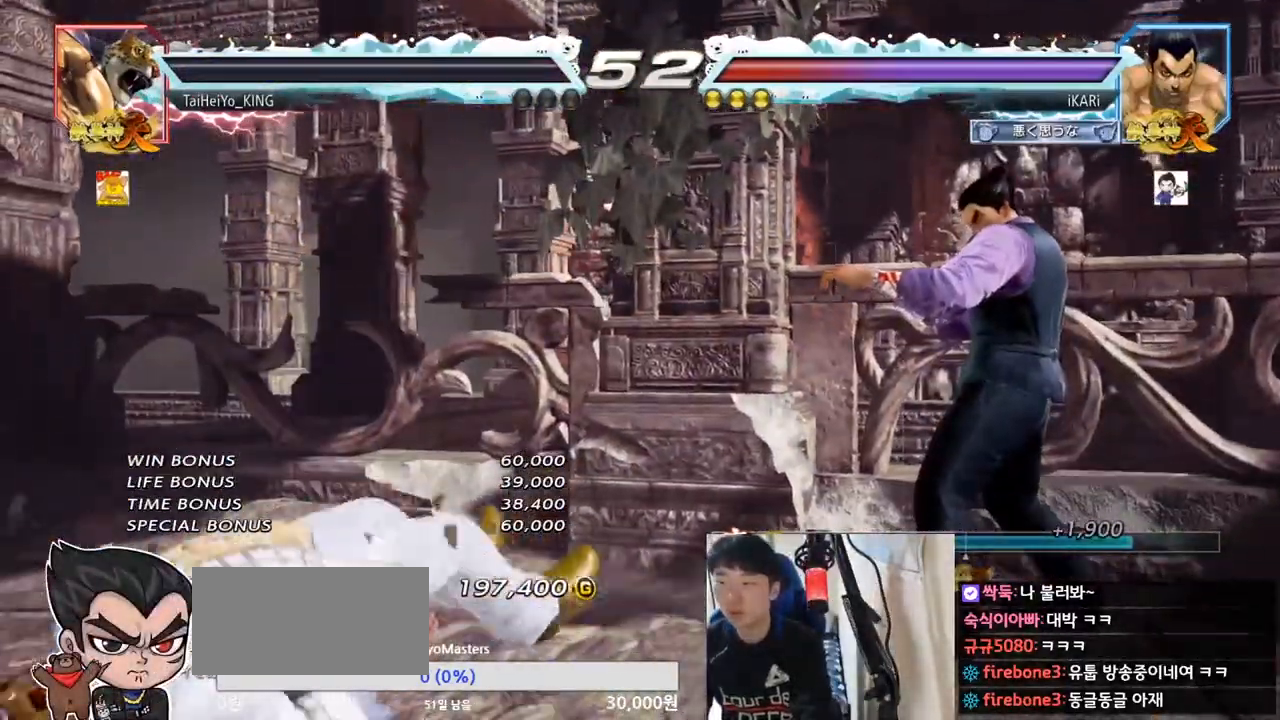
{"buttons": [], "left_stick": "center", "events": []}
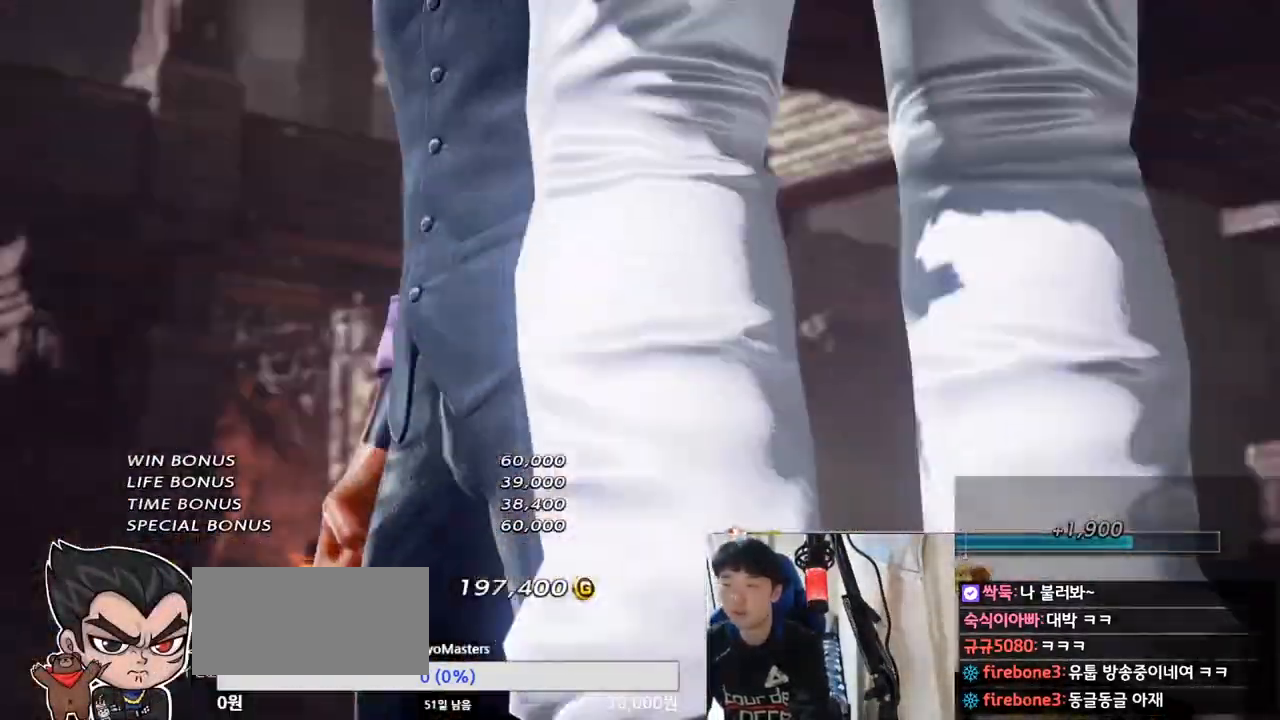
{"buttons": [], "left_stick": "center", "events": []}
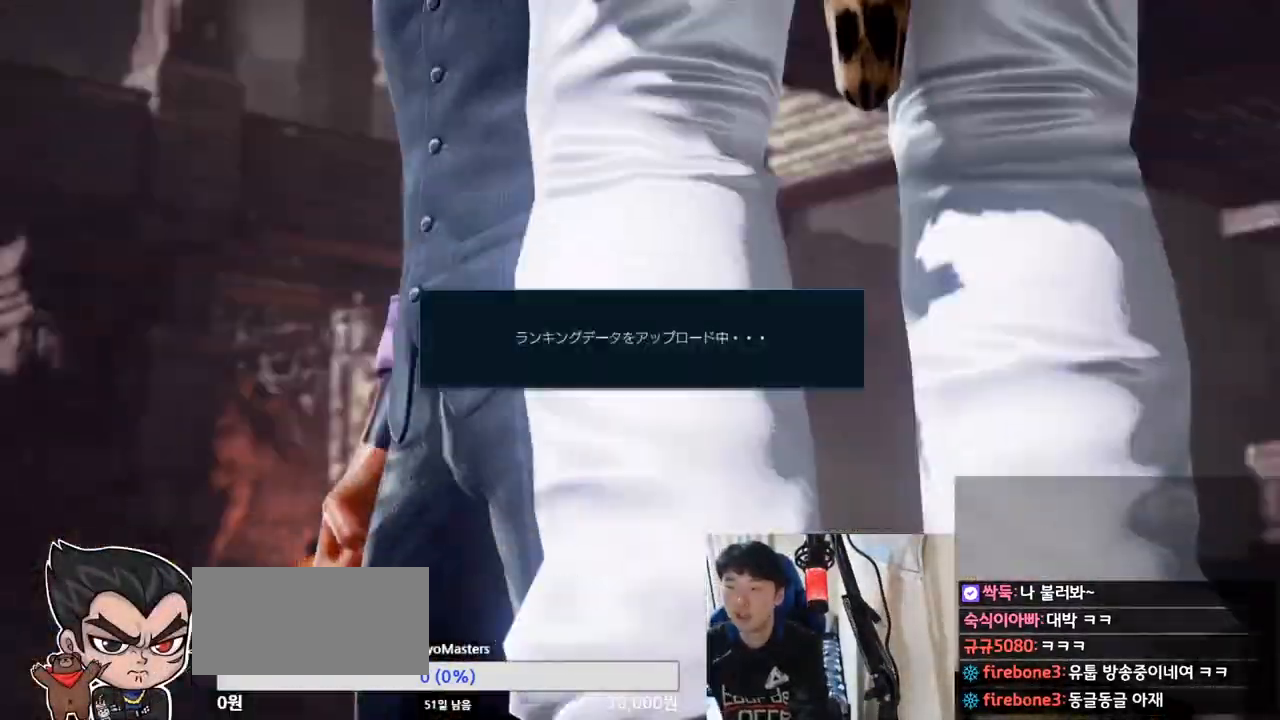
{"buttons": [], "left_stick": "center", "events": []}